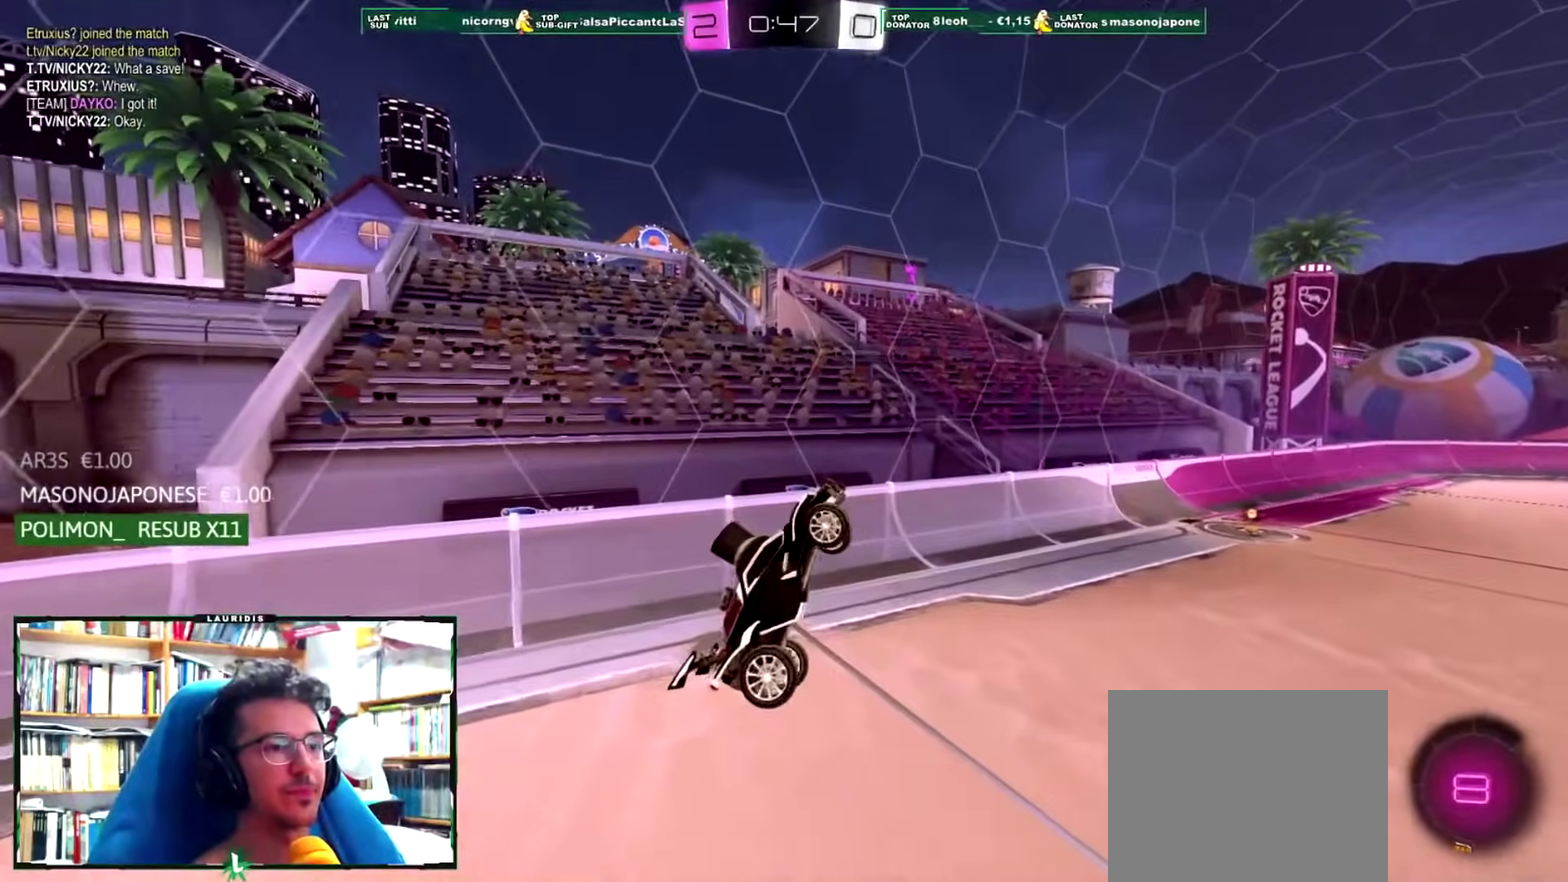
Gameplay with a controller (PlayStation layout); each line is a JSON object with the inputs held at the frame after it. "events" lists button and stick changes between this image and that frame as [ms after this image, input, new state], when the widget could be followed in between.
{"buttons": [], "left_stick": "center", "right_stick": "center", "events": [[33, "L1", "up"], [233, "left_stick", "center"], [317, "left_stick", "right"], [433, "left_stick", "center"]]}
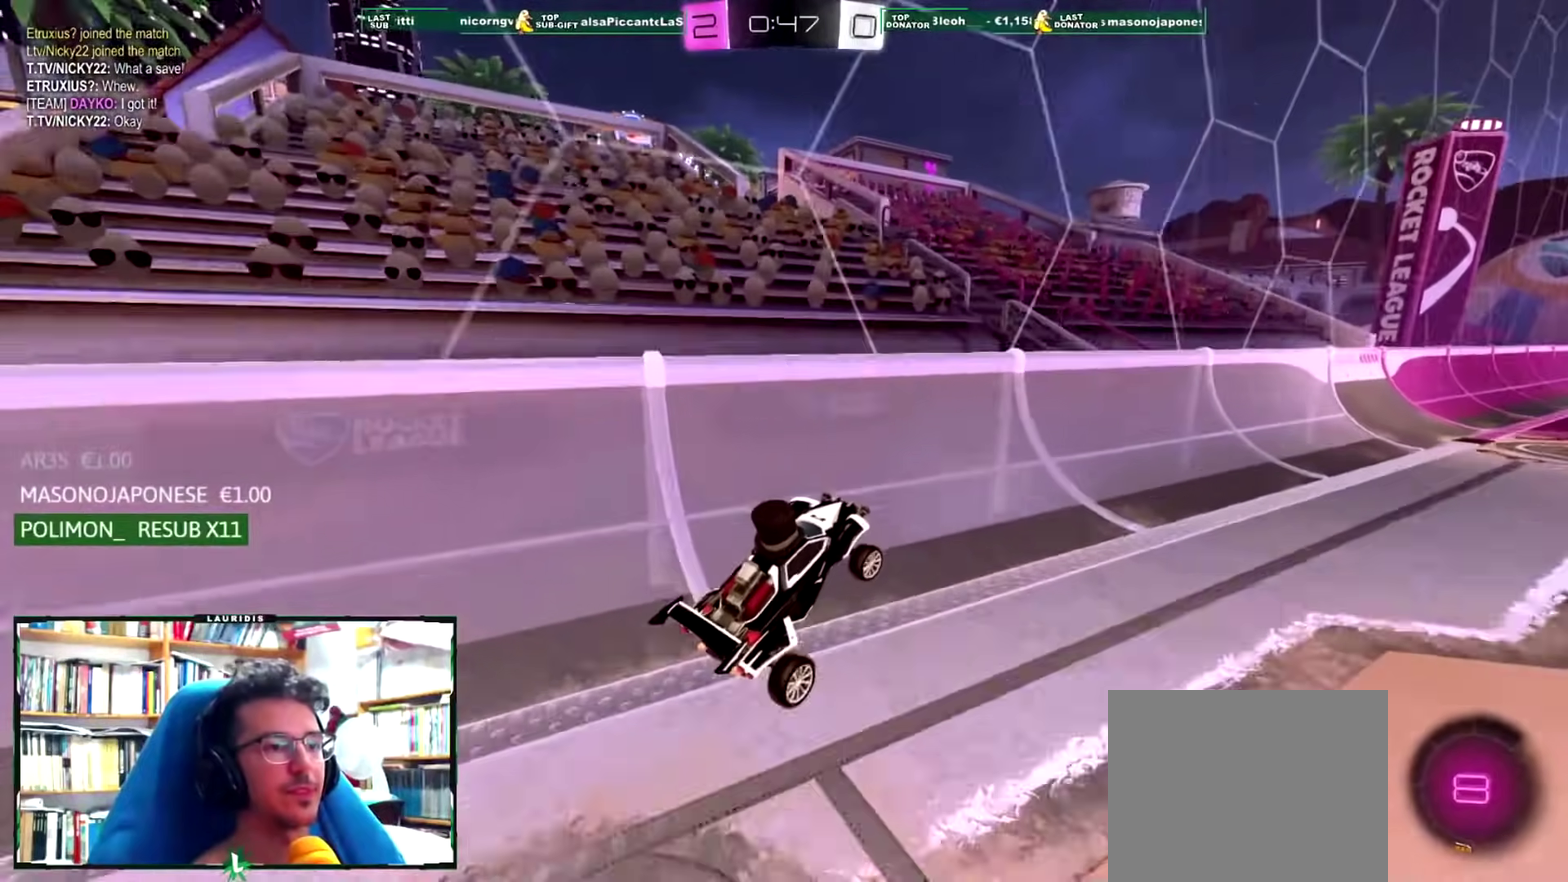
{"buttons": ["R1", "R2"], "left_stick": "center", "right_stick": "center", "events": [[67, "R2", "down"], [184, "R1", "down"], [200, "left_stick", "right"], [467, "left_stick", "center"]]}
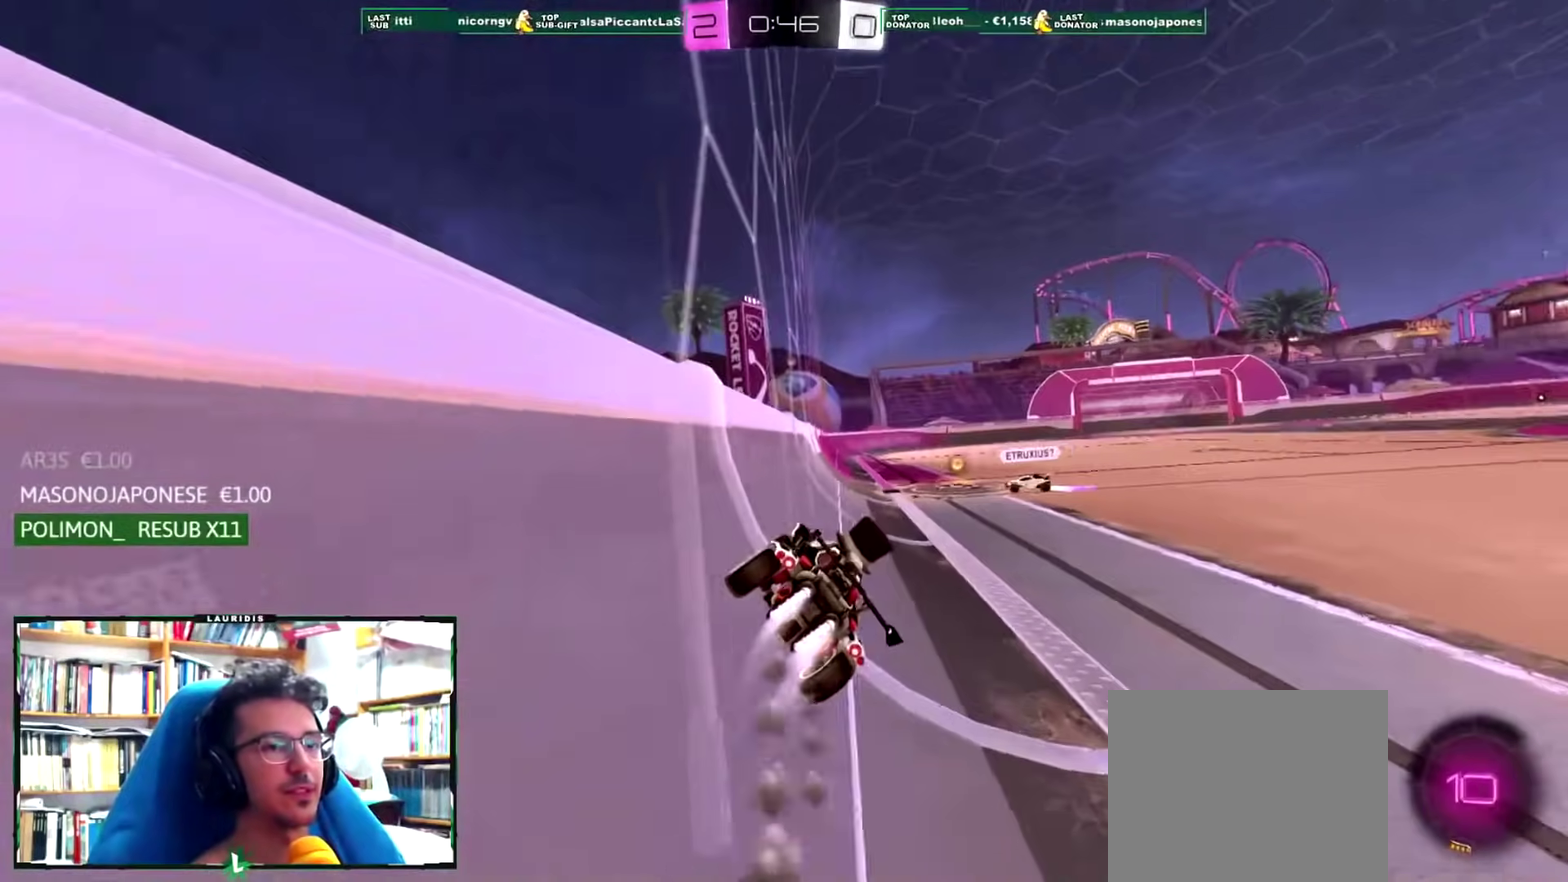
{"buttons": ["R1", "R2"], "left_stick": "center", "right_stick": "center", "events": [[50, "CROSS", "down"], [116, "left_stick", "down"], [200, "CROSS", "up"], [200, "left_stick", "down-left"], [216, "L1", "down"], [250, "left_stick", "left"], [333, "L1", "up"], [333, "left_stick", "center"]]}
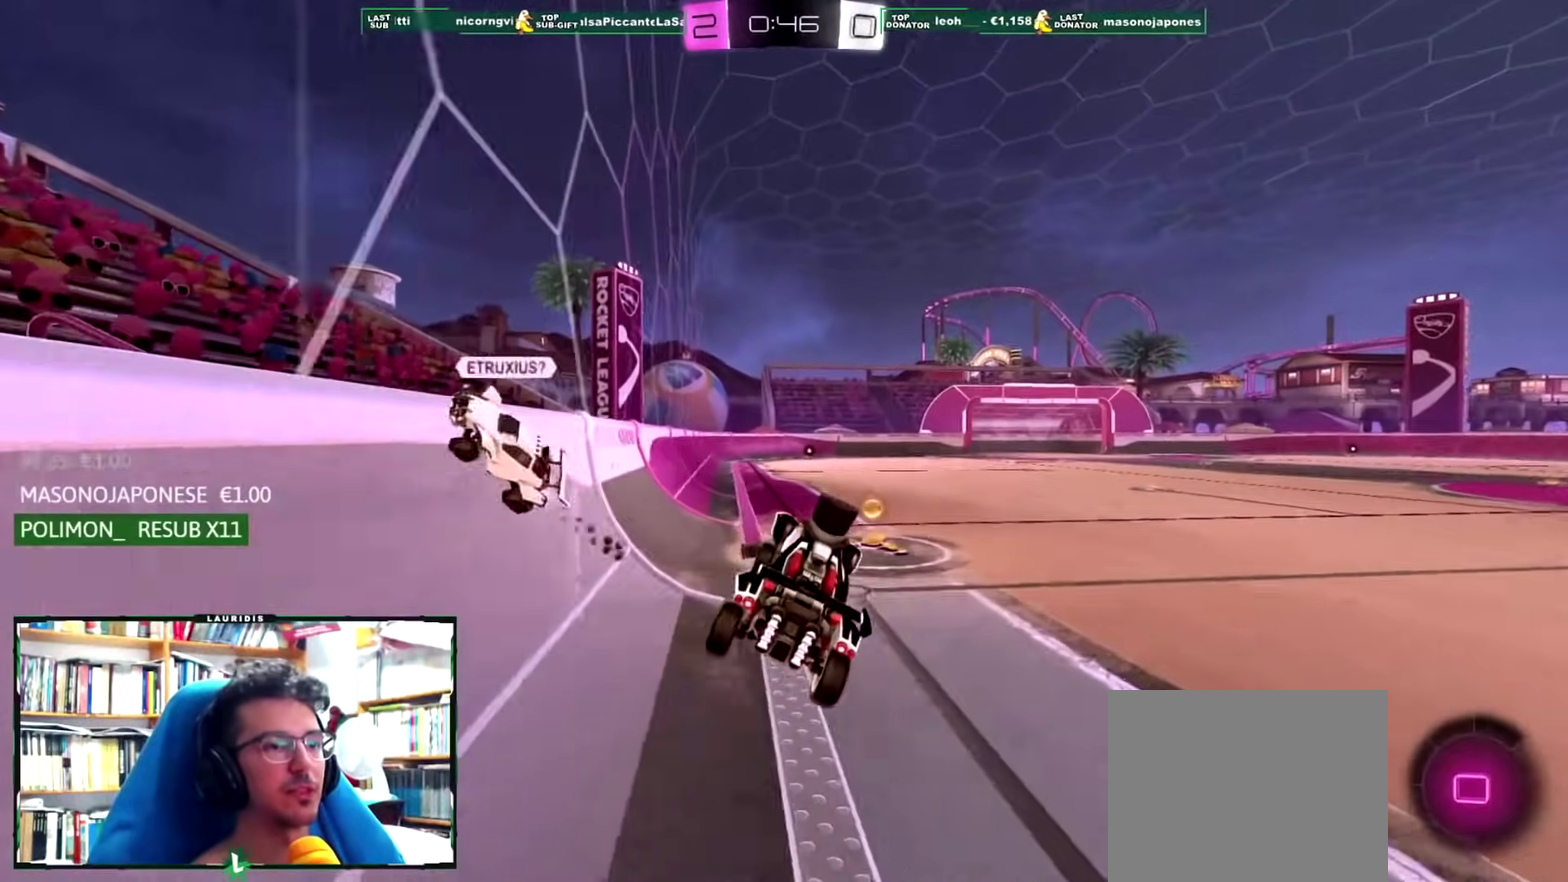
{"buttons": ["CROSS", "R1", "R2"], "left_stick": "up", "right_stick": "center", "events": [[50, "left_stick", "down"], [117, "left_stick", "down-left"], [184, "left_stick", "center"], [350, "left_stick", "up"], [434, "CROSS", "down"]]}
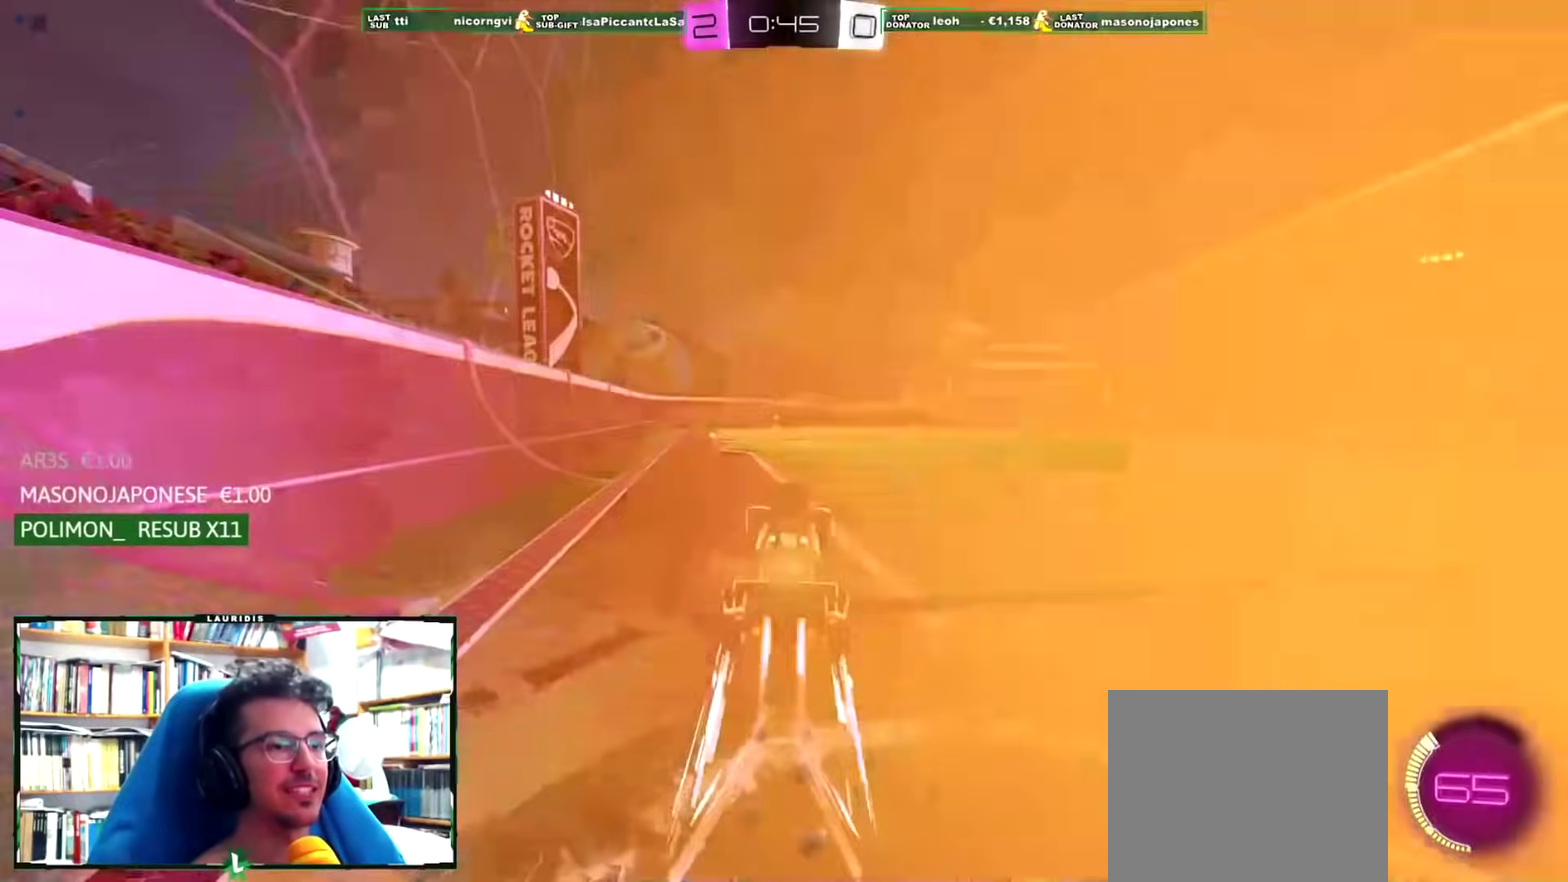
{"buttons": ["R1", "R2"], "left_stick": "center", "right_stick": "center", "events": [[66, "SQUARE", "down"], [83, "left_stick", "up-left"], [116, "CROSS", "up"], [183, "left_stick", "center"], [216, "SQUARE", "up"]]}
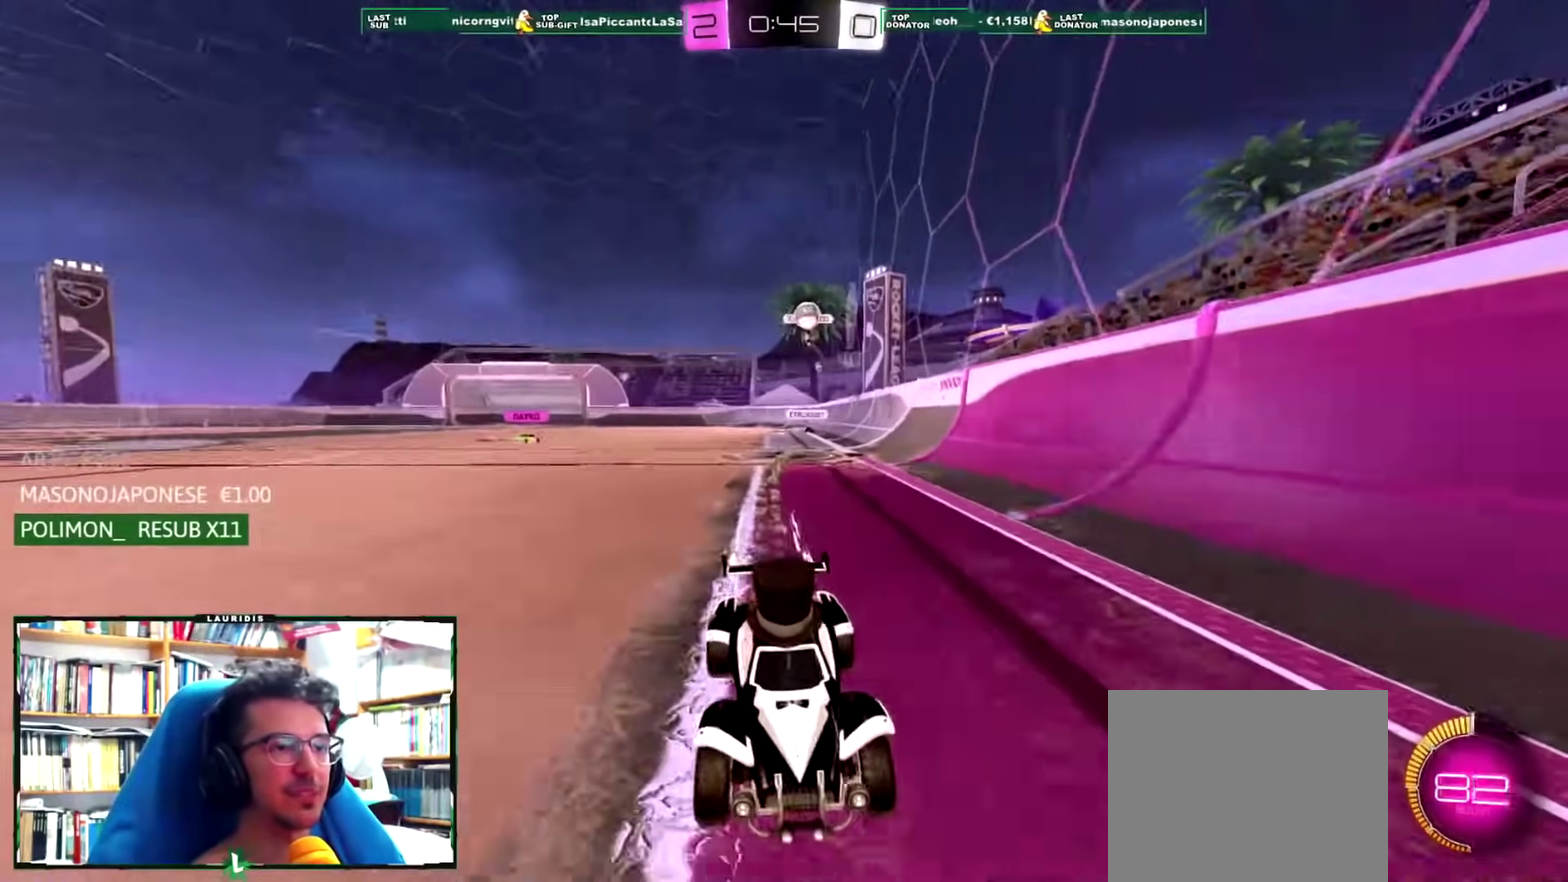
{"buttons": ["R2"], "left_stick": "center", "right_stick": "center", "events": [[50, "R1", "up"]]}
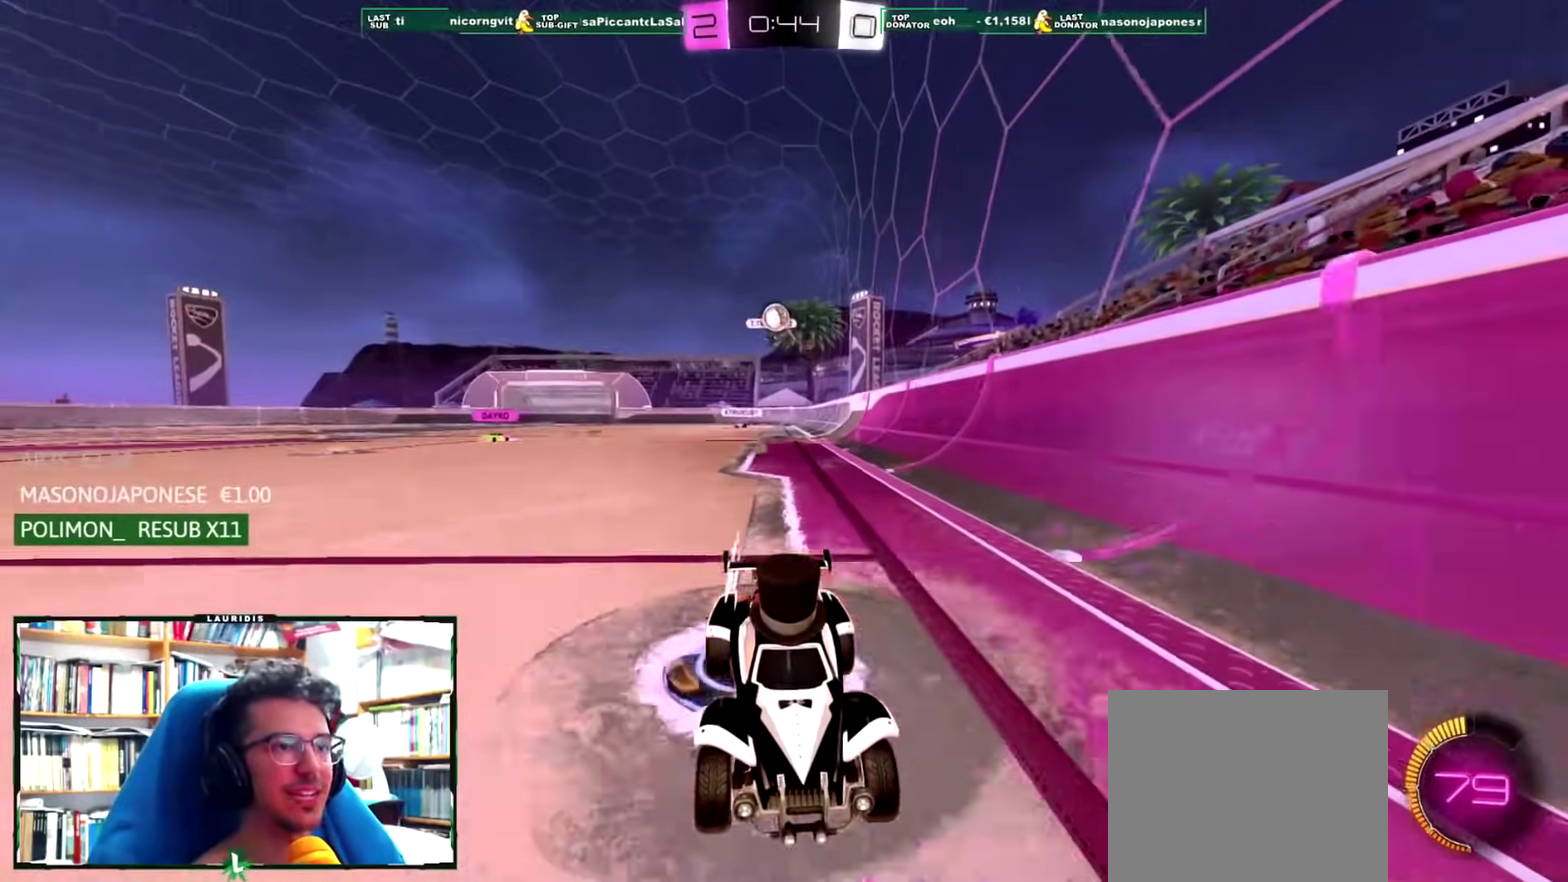
{"buttons": ["R2"], "left_stick": "up-right", "right_stick": "center", "events": [[117, "left_stick", "right"], [150, "L1", "down"], [150, "R2", "up"], [350, "left_stick", "up-right"], [384, "R2", "down"], [400, "L1", "up"]]}
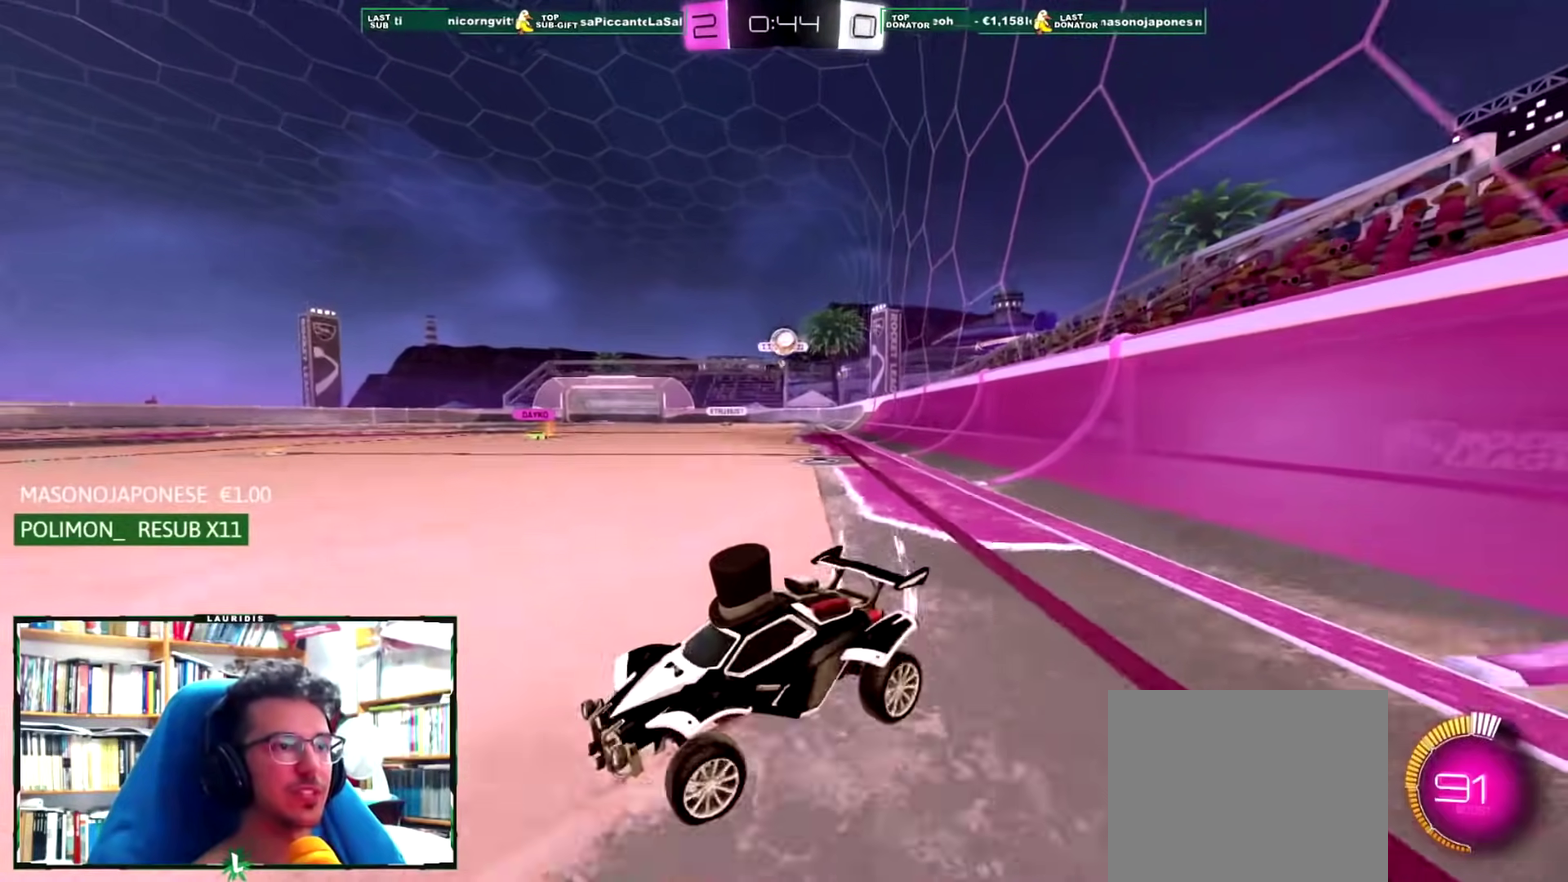
{"buttons": ["R2"], "left_stick": "left", "right_stick": "center", "events": [[17, "left_stick", "right"], [284, "left_stick", "left"]]}